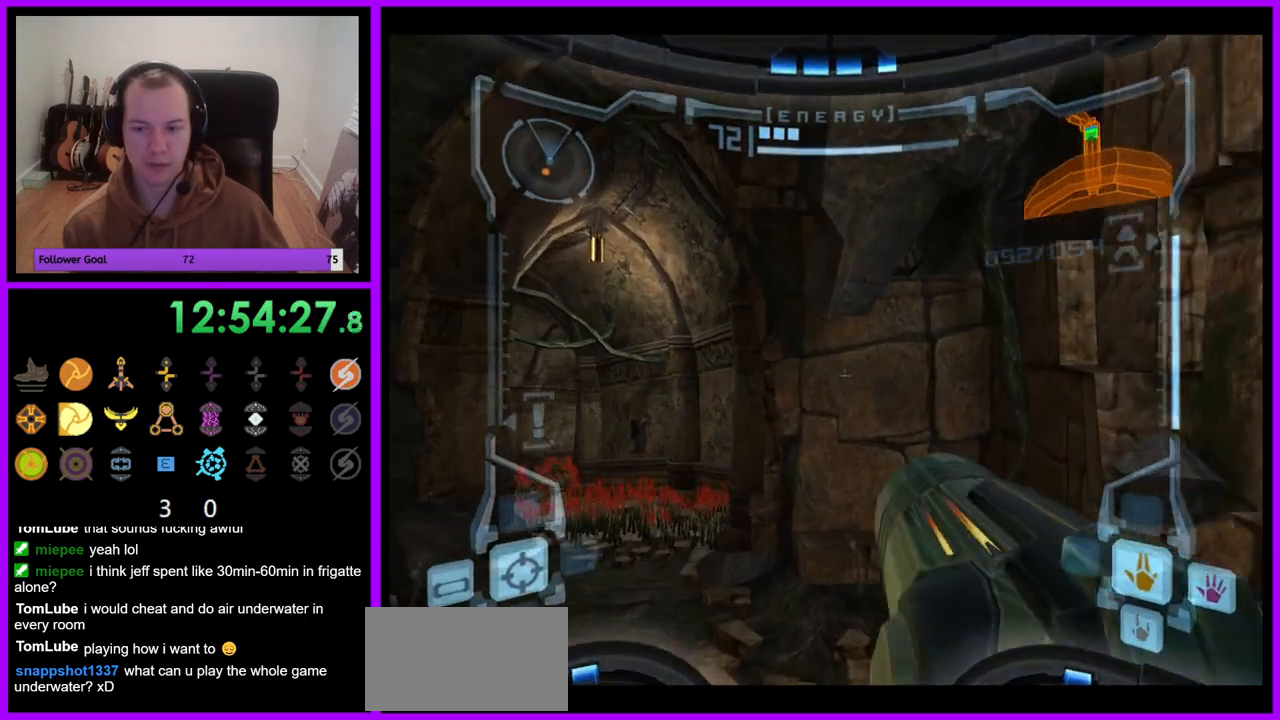
Gameplay with a controller (Nintendo layout); each line is a JSON object with the inputs held at the frame after it (dt_ms = milliseconds from this image to that frame). "events" lists button and stick changes between this image and that frame as [ms after this image, input, new state], when the widget could be followed in between. Not read: L3 R3.
{"dt_ms": 500, "buttons": ["R1"], "left_stick": "up", "right_stick": "center", "events": [[400, "R1", "down"], [400, "left_stick", "up"]]}
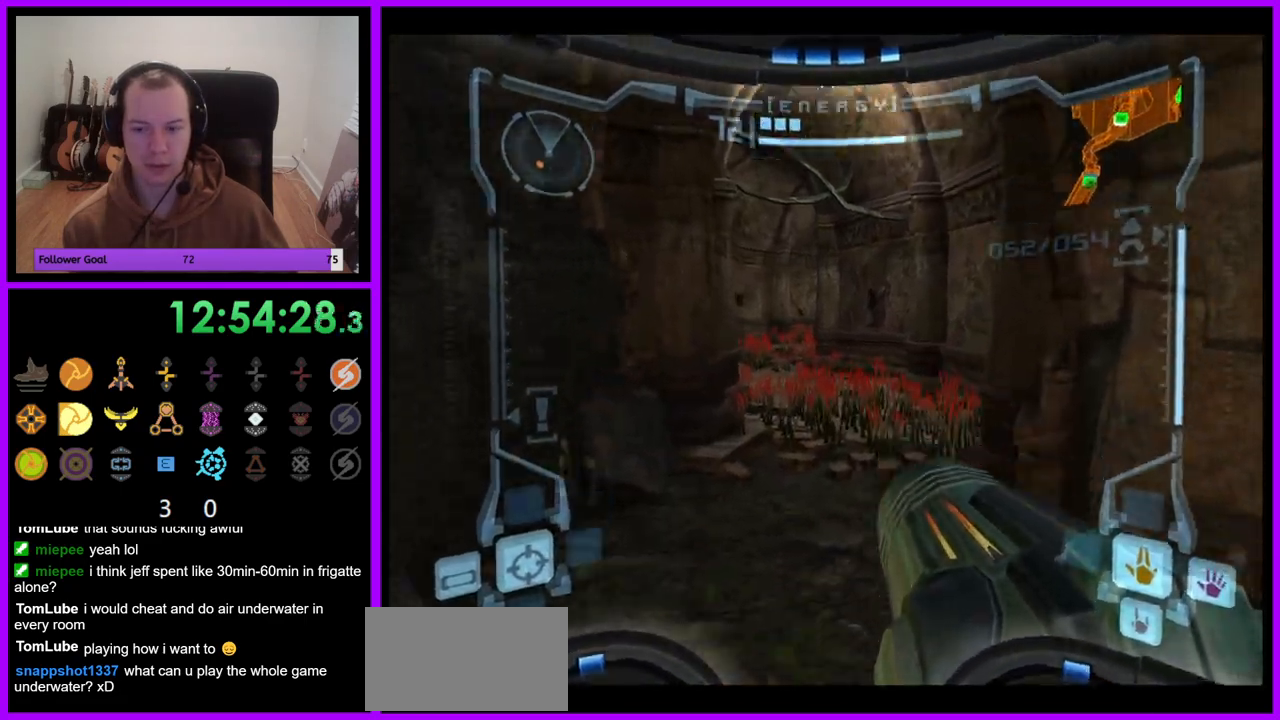
{"dt_ms": 500, "buttons": ["A", "L1"], "left_stick": "center", "right_stick": "center", "events": [[100, "L1", "down"], [100, "R1", "up"], [100, "left_stick", "center"], [250, "left_stick", "up"], [433, "A", "down"], [450, "left_stick", "center"]]}
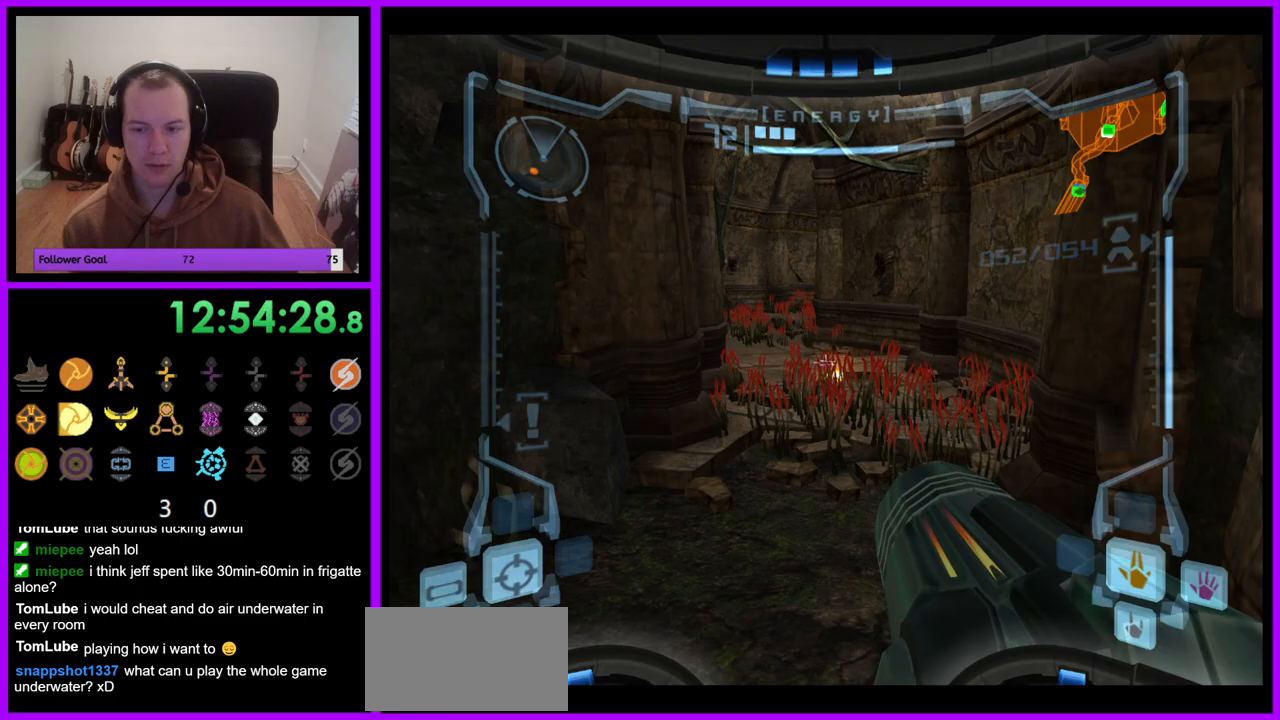
{"dt_ms": 500, "buttons": ["R1"], "left_stick": "up", "right_stick": "center", "events": [[17, "A", "up"], [150, "R1", "down"], [167, "L1", "up"], [200, "A", "down"], [267, "left_stick", "up"], [283, "A", "up"], [383, "A", "down"], [433, "A", "up"]]}
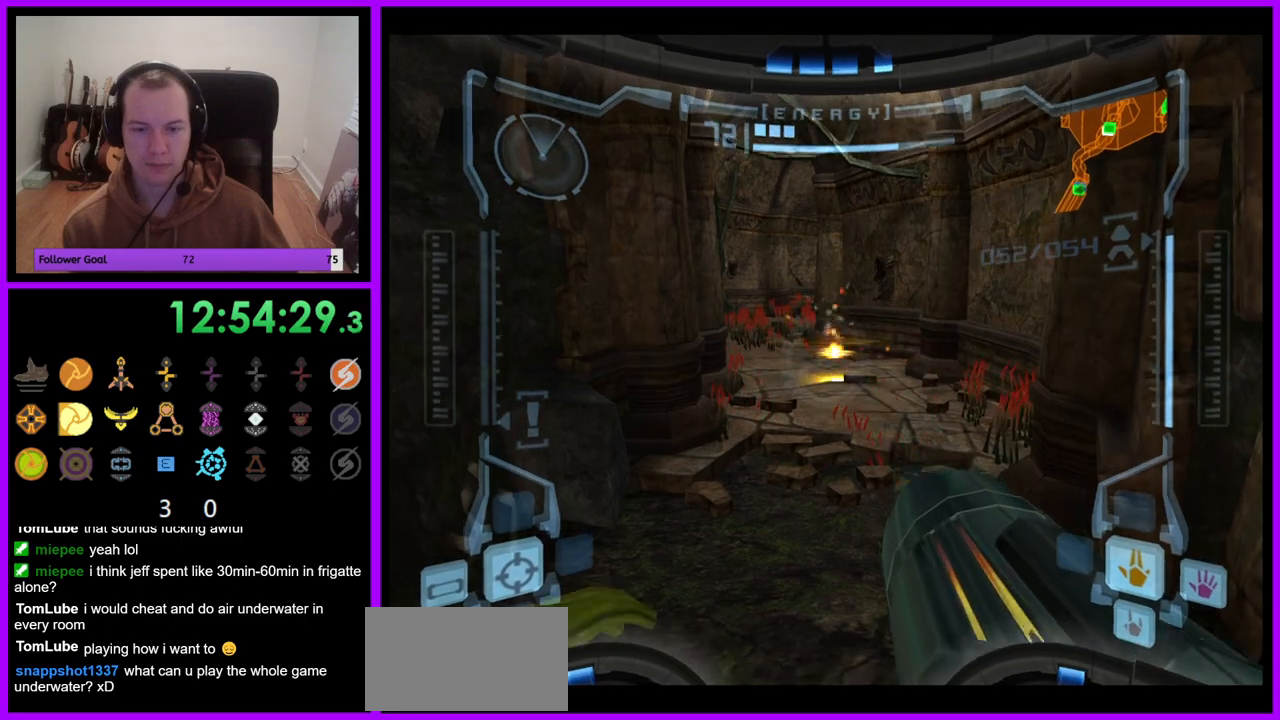
{"dt_ms": 500, "buttons": ["A", "L1"], "left_stick": "up", "right_stick": "center", "events": [[33, "A", "down"], [100, "A", "up"], [283, "R1", "up"], [300, "L1", "down"], [483, "A", "down"]]}
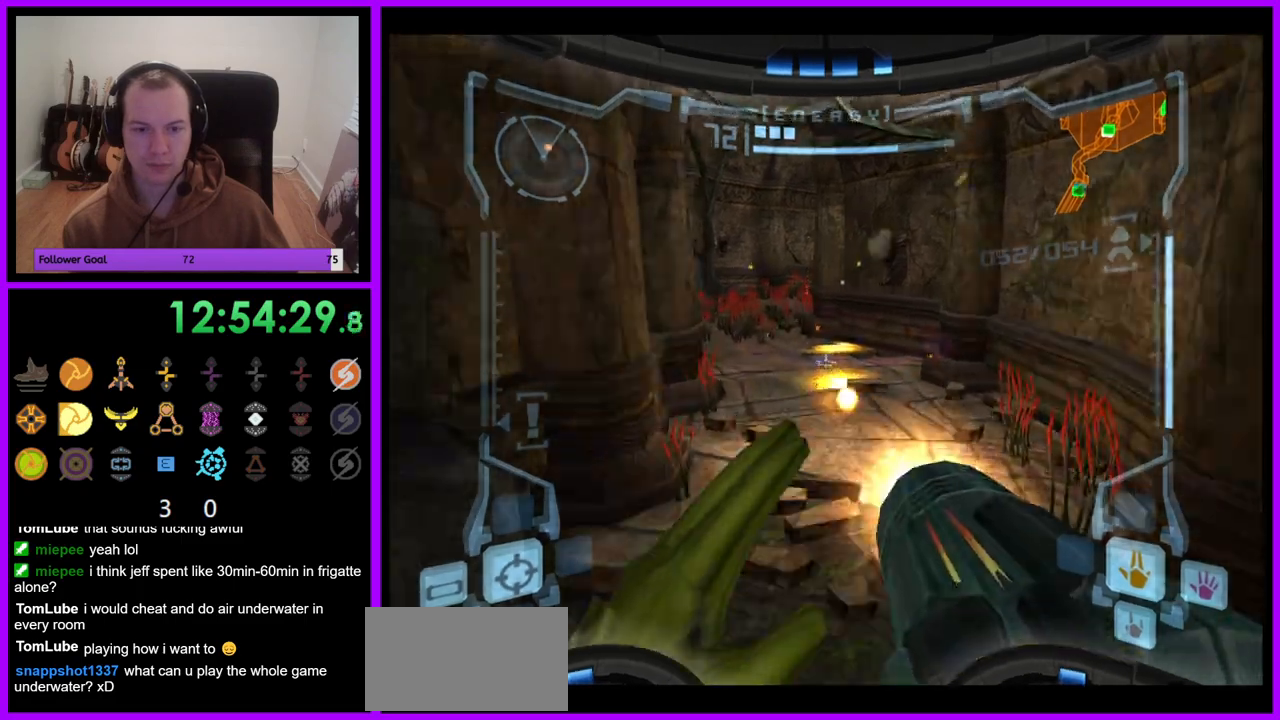
{"dt_ms": 500, "buttons": ["L1"], "left_stick": "center", "right_stick": "center", "events": [[67, "A", "up"], [83, "L1", "up"], [150, "R1", "down"], [150, "left_stick", "up-left"], [317, "left_stick", "center"], [383, "R1", "up"], [417, "L1", "down"]]}
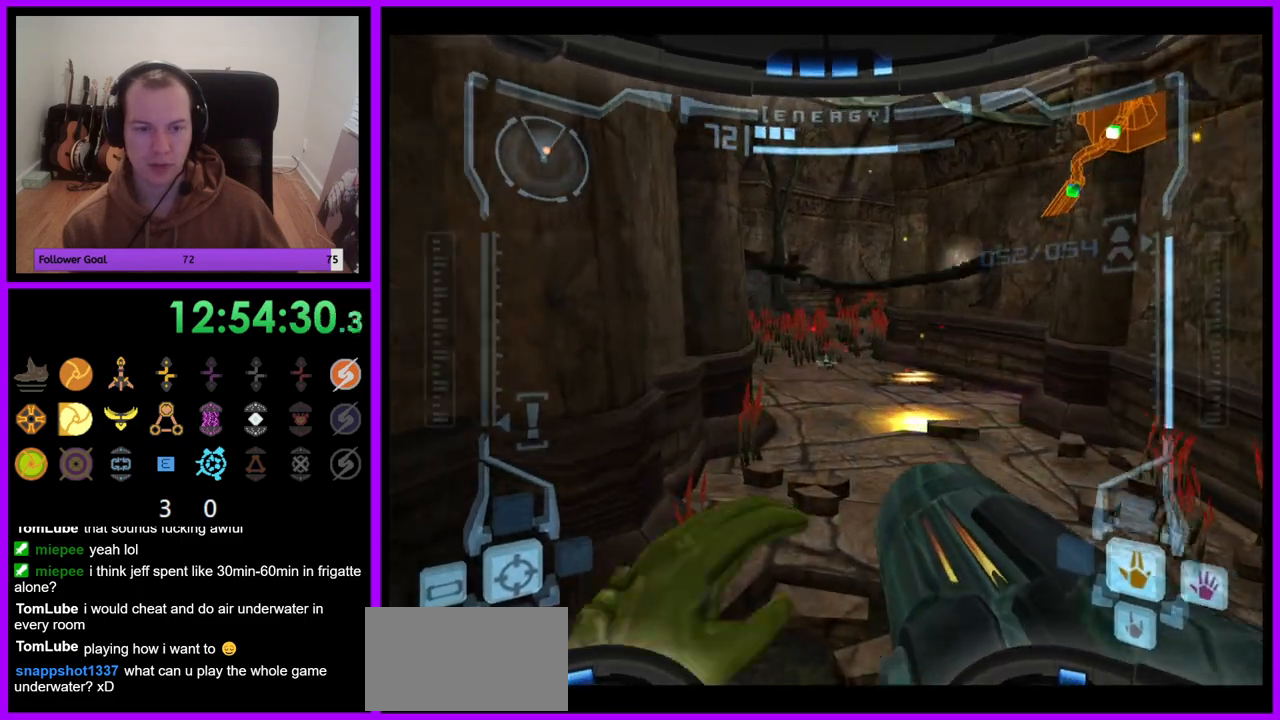
{"dt_ms": 500, "buttons": [], "left_stick": "center", "right_stick": "center", "events": [[17, "left_stick", "up"], [67, "A", "down"], [133, "left_stick", "up-right"], [167, "A", "up"], [300, "left_stick", "up"], [417, "A", "down"], [417, "left_stick", "center"], [483, "A", "up"], [500, "L1", "up"]]}
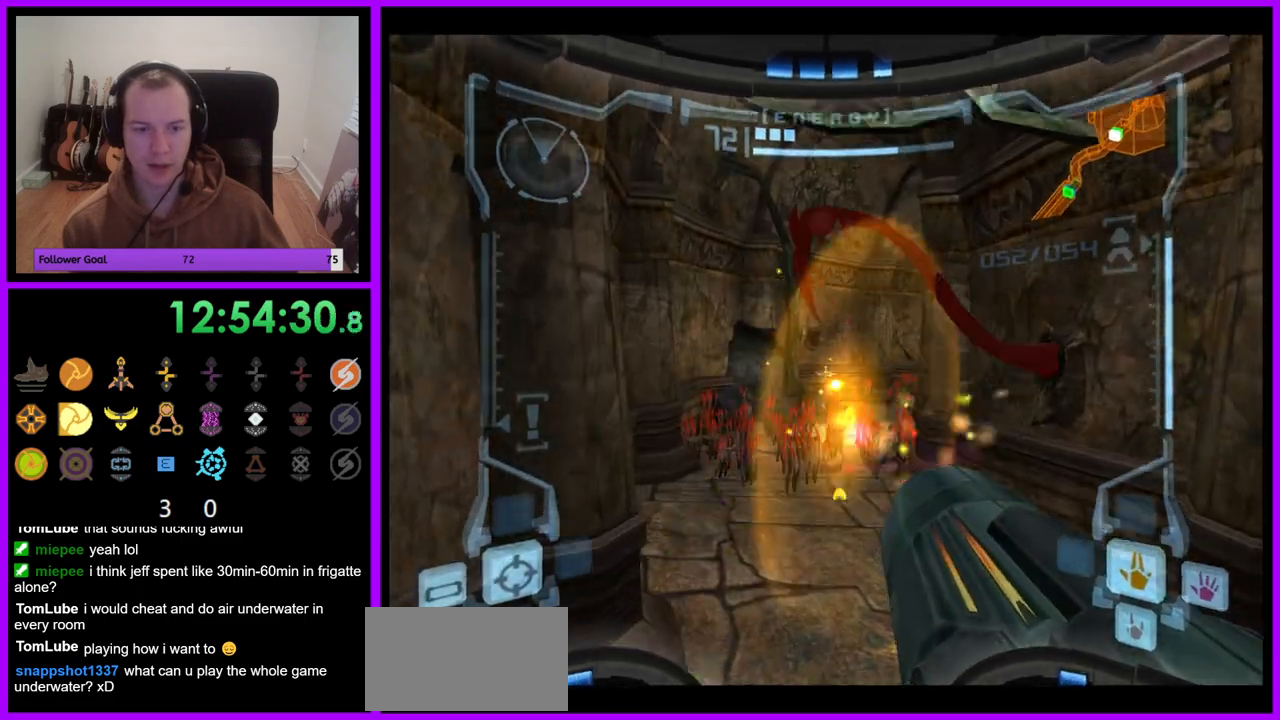
{"dt_ms": 500, "buttons": ["R1"], "left_stick": "up", "right_stick": "center", "events": [[150, "R1", "down"], [233, "left_stick", "up"]]}
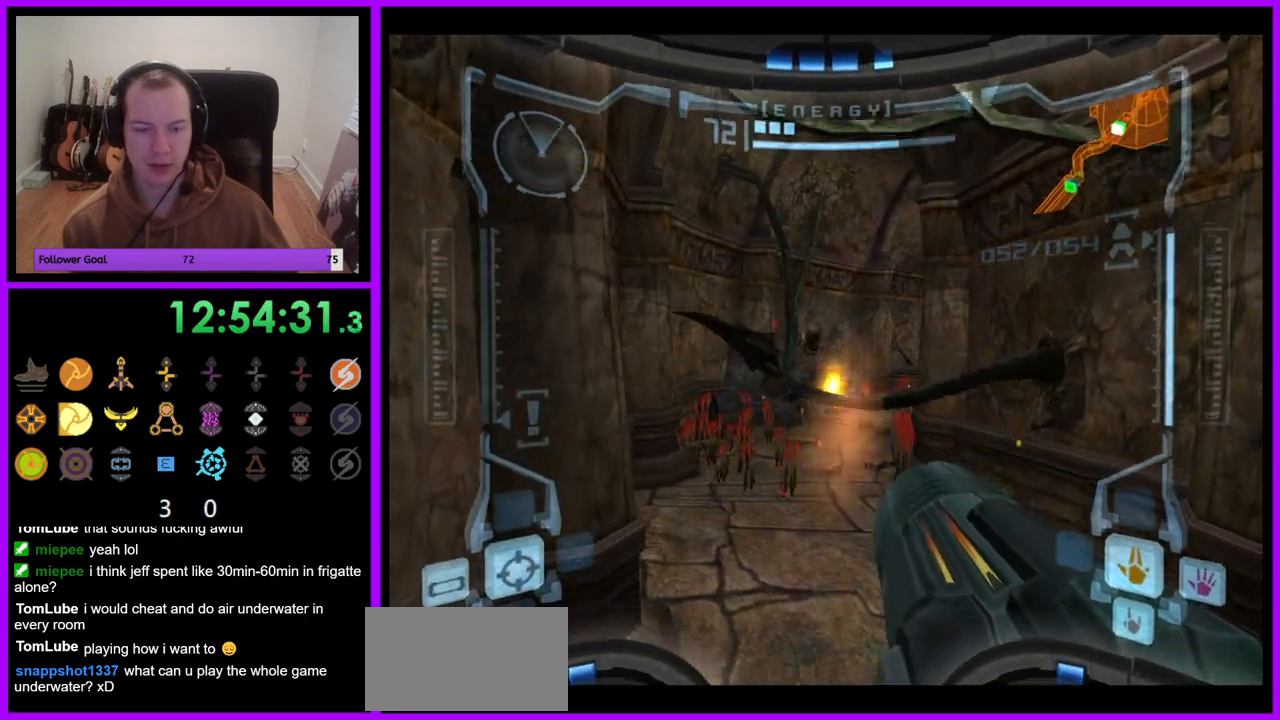
{"dt_ms": 500, "buttons": ["A", "R1"], "left_stick": "center", "right_stick": "center", "events": [[117, "A", "down"], [150, "left_stick", "up-left"], [267, "A", "up"], [350, "A", "down"], [417, "A", "up"], [483, "left_stick", "center"], [500, "A", "down"]]}
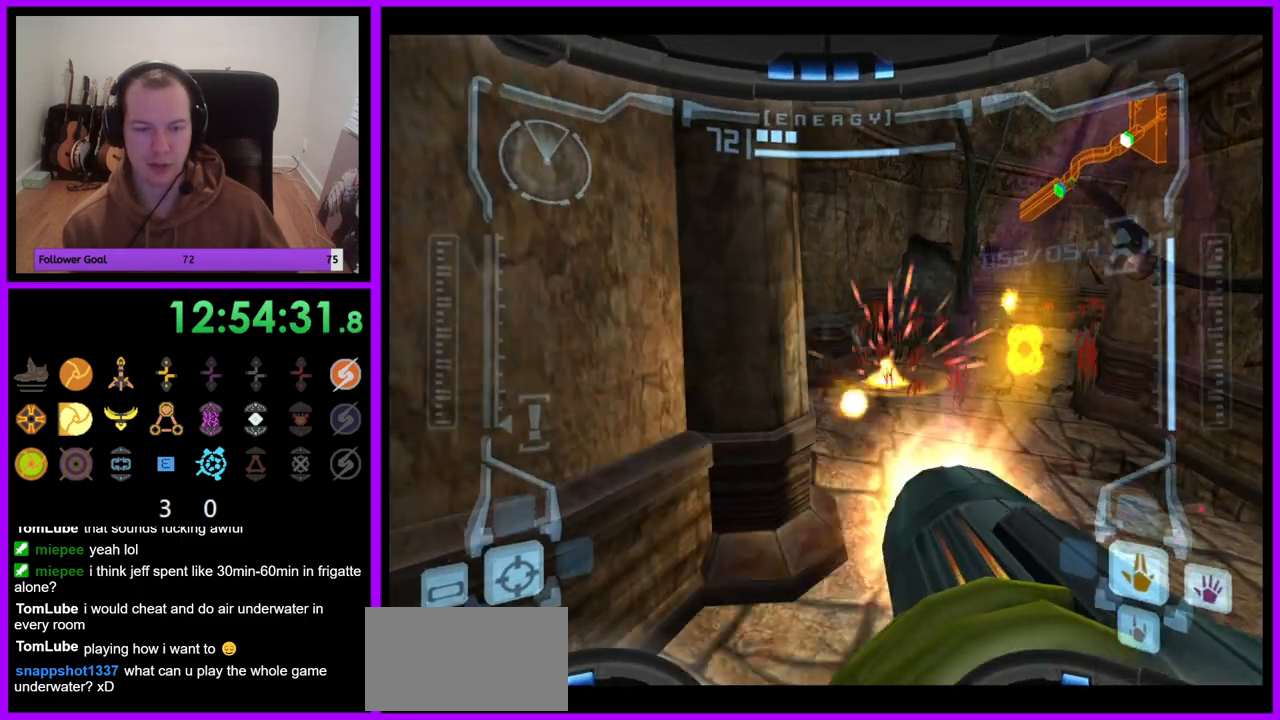
{"dt_ms": 500, "buttons": ["L1"], "left_stick": "up", "right_stick": "center", "events": [[67, "left_stick", "up-right"], [83, "A", "up"], [400, "R1", "up"], [467, "left_stick", "up"], [483, "L1", "down"]]}
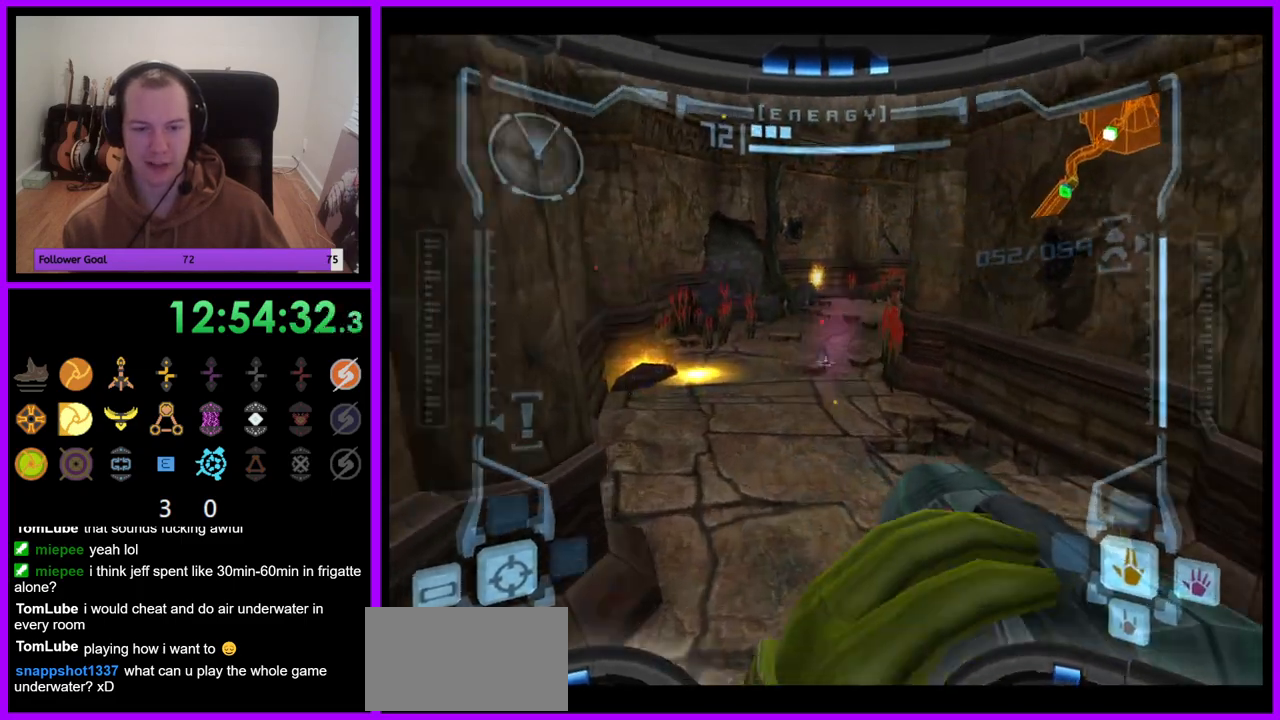
{"dt_ms": 500, "buttons": ["A", "L1"], "left_stick": "up", "right_stick": "center", "events": [[417, "A", "down"]]}
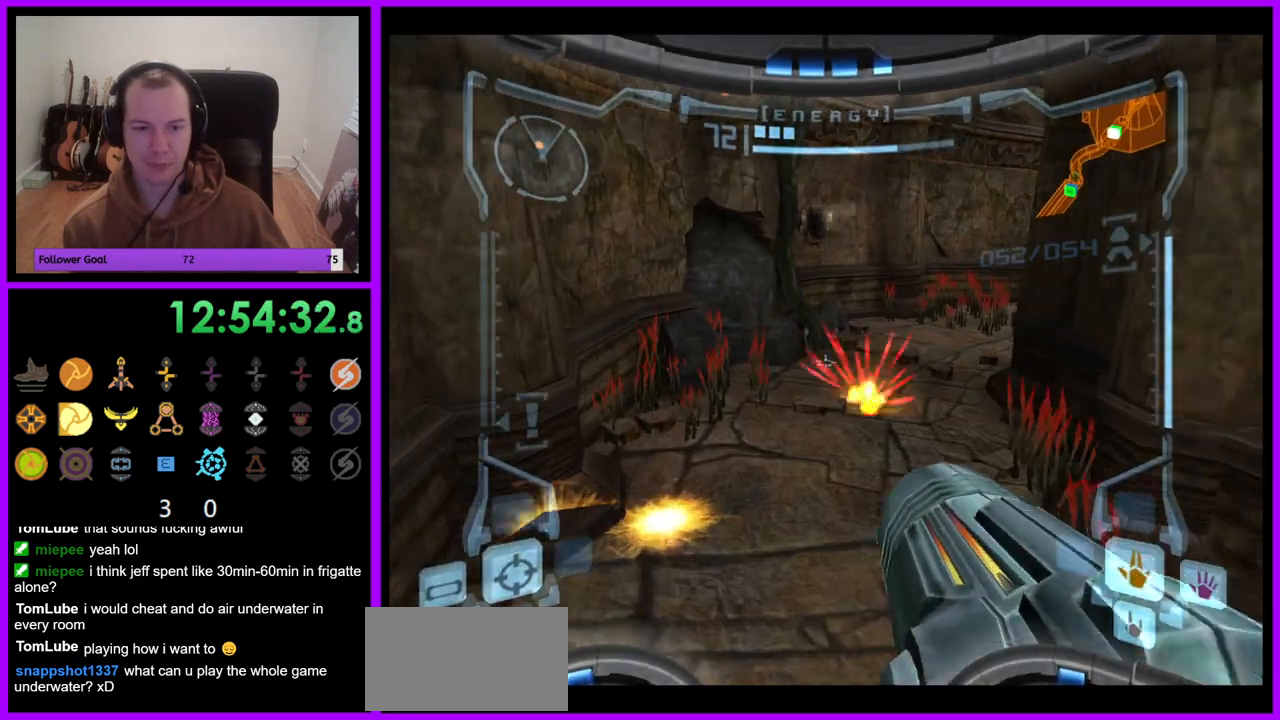
{"dt_ms": 500, "buttons": [], "left_stick": "center", "right_stick": "center", "events": [[17, "A", "up"], [217, "L1", "up"], [283, "R1", "down"], [317, "left_stick", "right"], [483, "R1", "up"], [500, "left_stick", "center"]]}
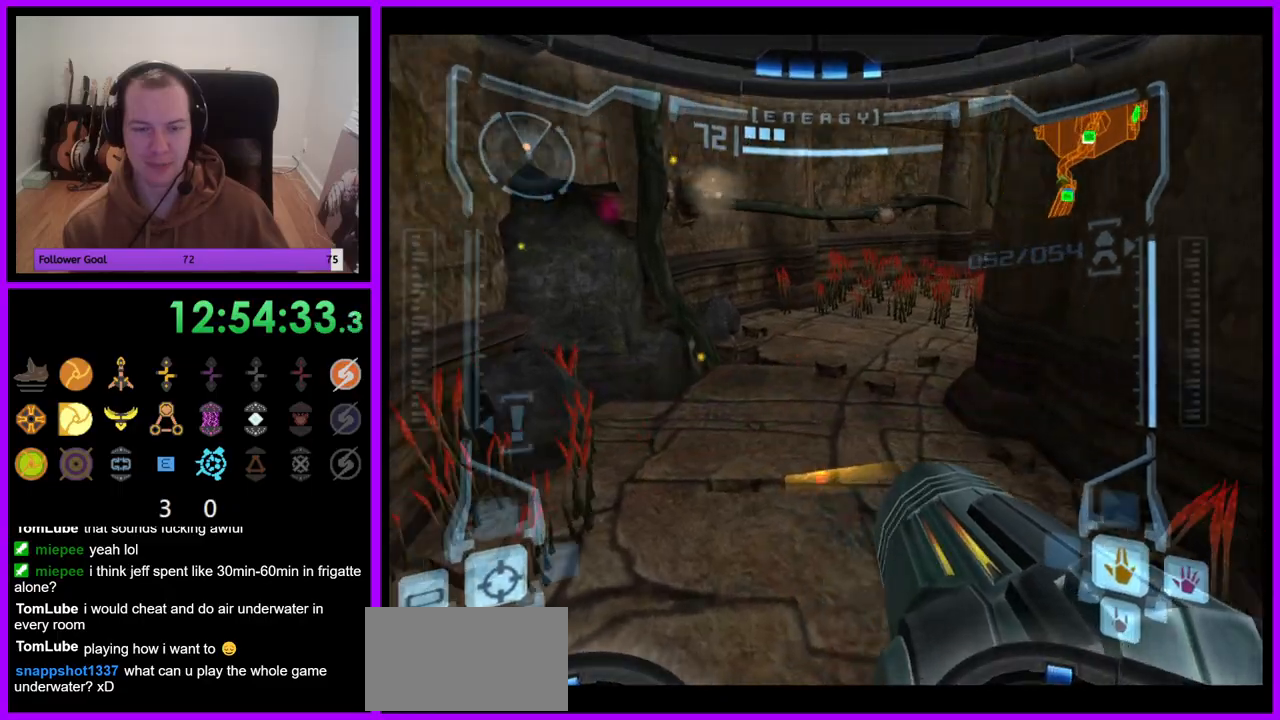
{"dt_ms": 500, "buttons": ["L1"], "left_stick": "up", "right_stick": "center", "events": [[17, "L1", "down"], [167, "left_stick", "up"], [333, "A", "down"], [433, "A", "up"]]}
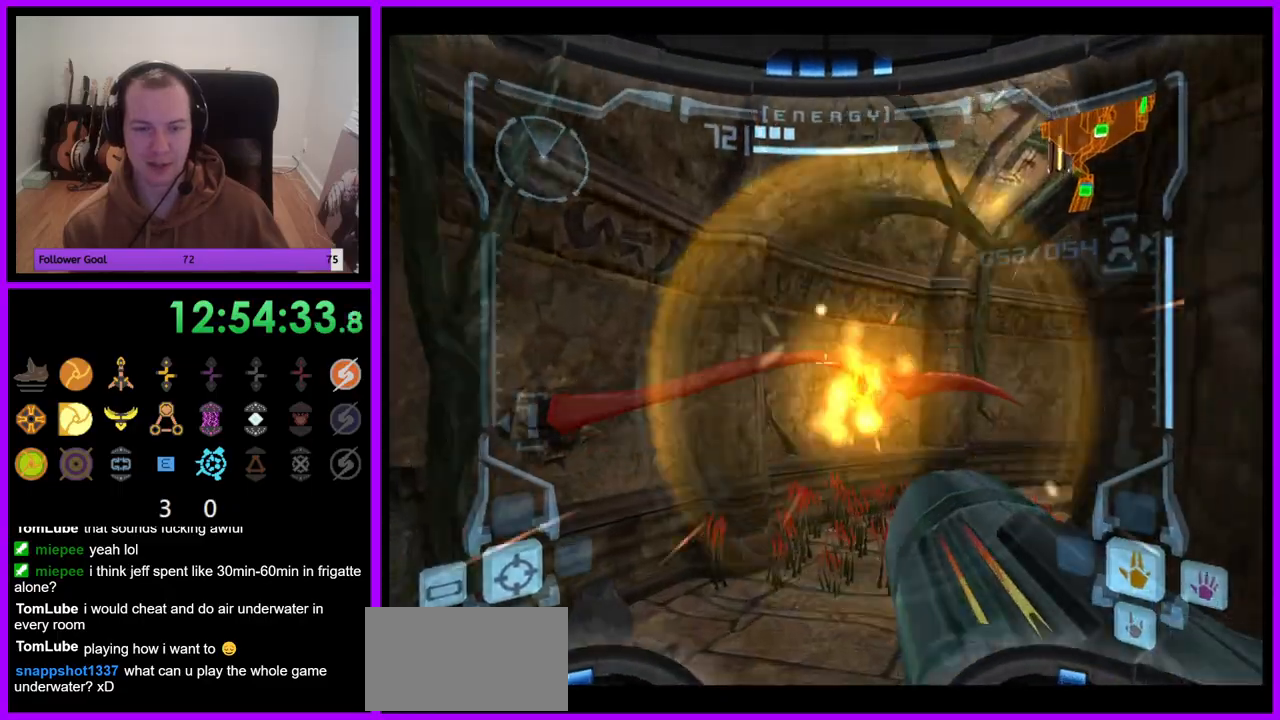
{"dt_ms": 500, "buttons": ["R1"], "left_stick": "up-right", "right_stick": "center", "events": [[83, "L1", "up"], [100, "R1", "down"], [150, "left_stick", "up-right"]]}
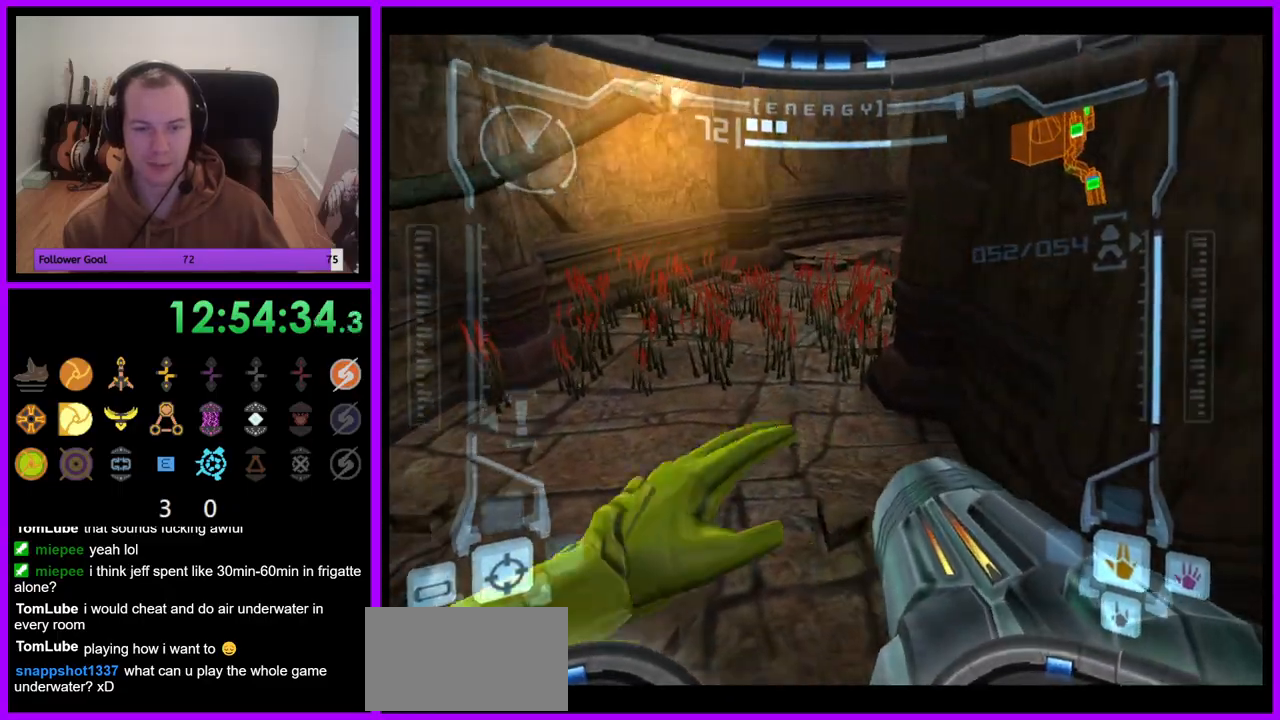
{"dt_ms": 500, "buttons": ["L1"], "left_stick": "center", "right_stick": "center", "events": [[33, "L1", "down"], [33, "R1", "up"], [83, "left_stick", "up-left"], [233, "A", "down"], [333, "A", "up"], [400, "left_stick", "center"]]}
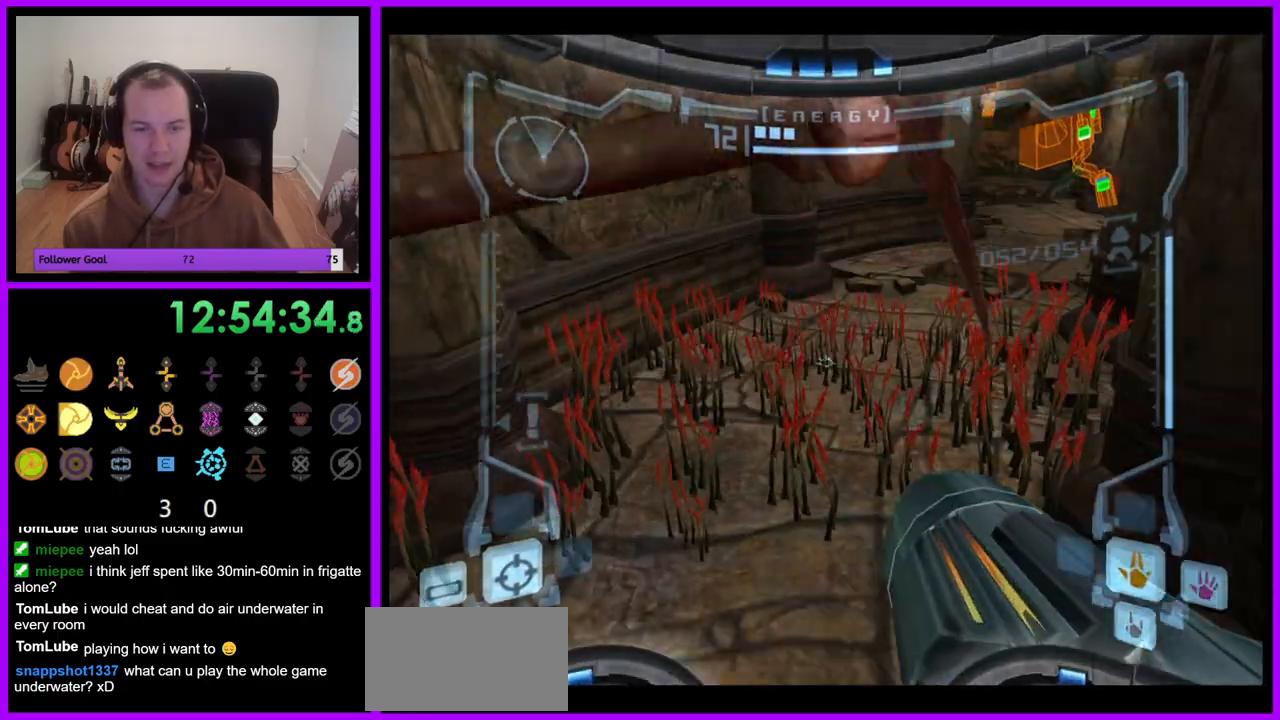
{"dt_ms": 500, "buttons": ["R1"], "left_stick": "up-right", "right_stick": "center", "events": [[33, "L1", "up"], [133, "R1", "down"], [250, "left_stick", "up"], [400, "A", "down"], [450, "A", "up"], [450, "left_stick", "up-right"]]}
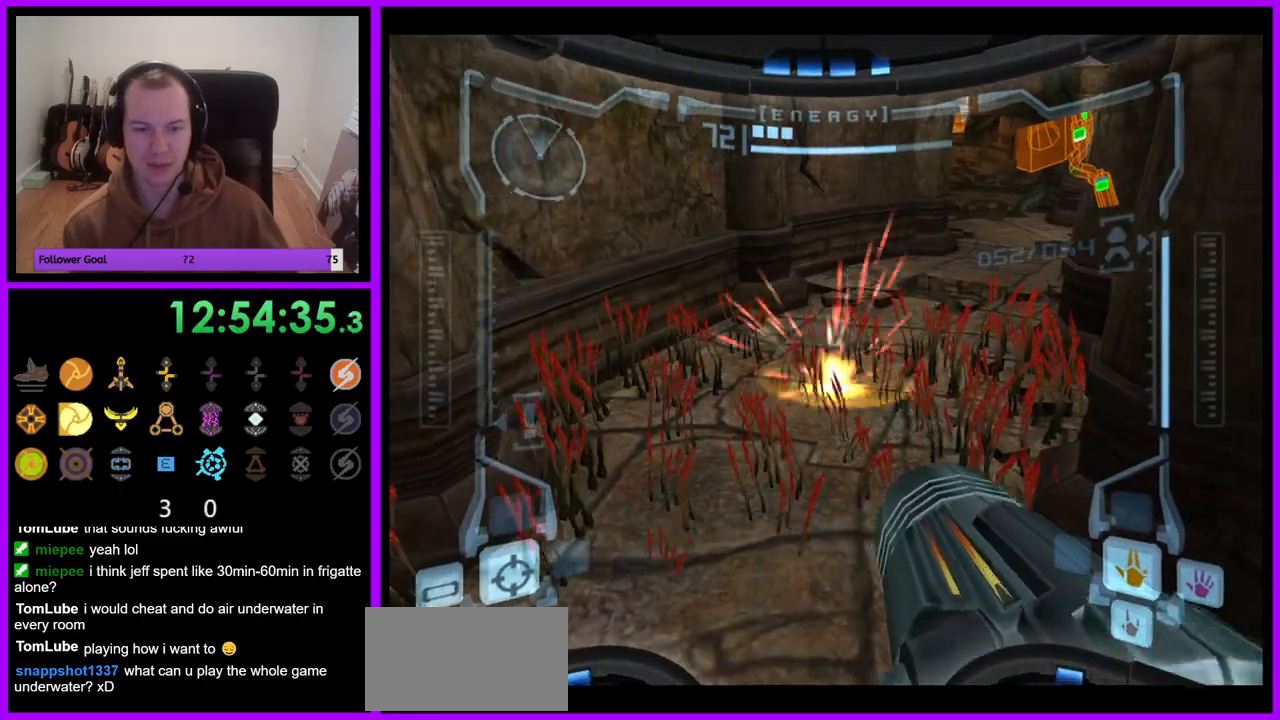
{"dt_ms": 500, "buttons": ["L1"], "left_stick": "up-left", "right_stick": "center", "events": [[317, "R1", "up"], [367, "left_stick", "up"], [383, "L1", "down"], [500, "left_stick", "up-left"]]}
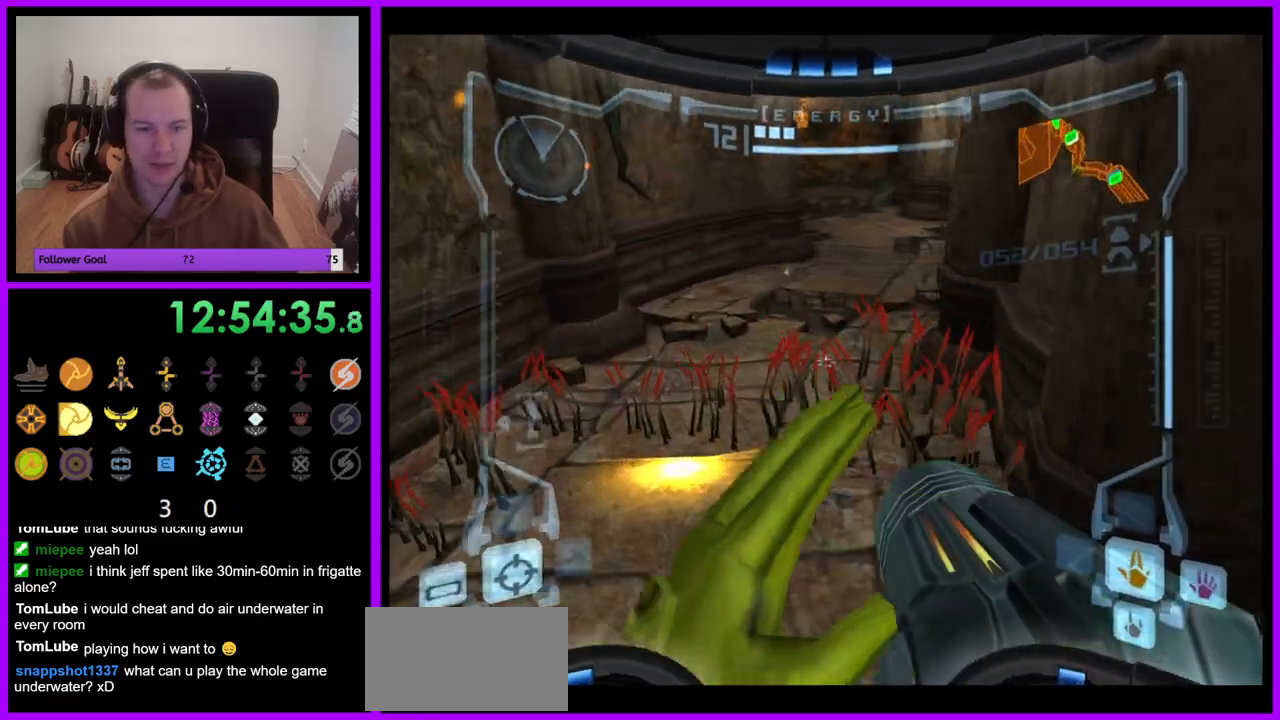
{"dt_ms": 500, "buttons": ["L1"], "left_stick": "up", "right_stick": "center", "events": [[50, "A", "down"], [117, "A", "up"], [283, "left_stick", "up"]]}
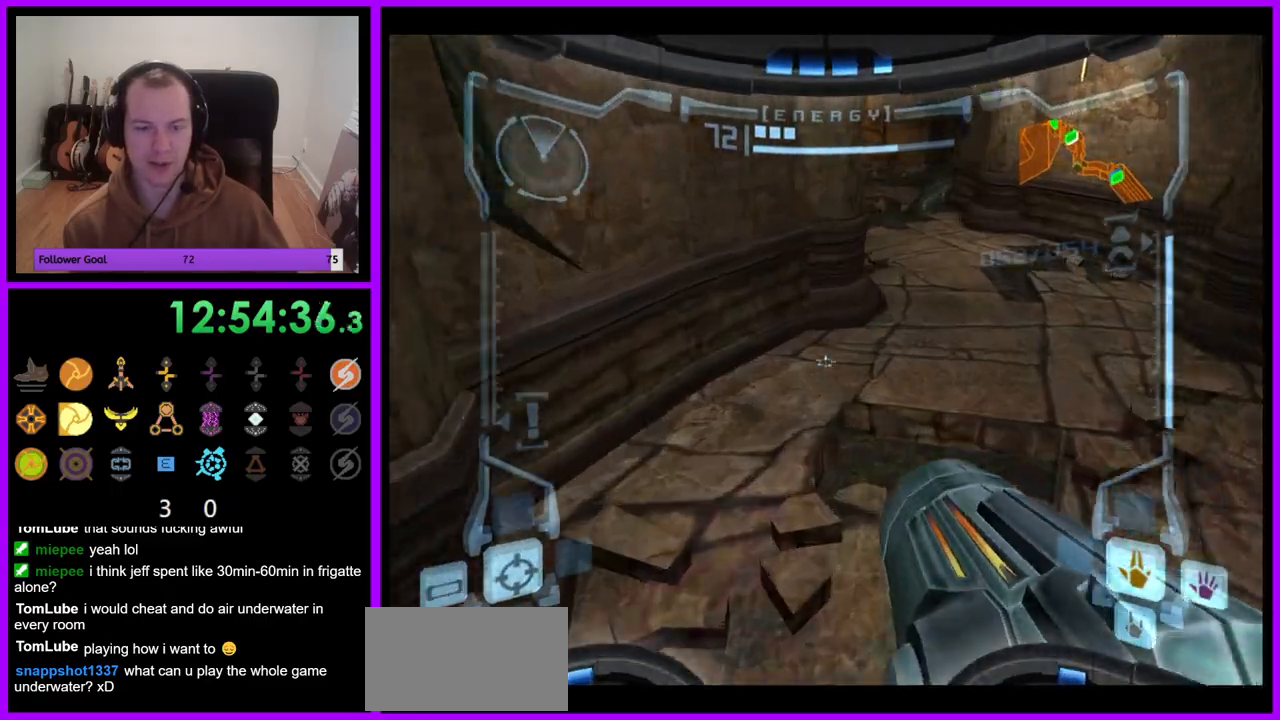
{"dt_ms": 1000, "buttons": [], "left_stick": "up", "right_stick": "center", "events": [[100, "left_stick", "up-right"], [317, "L1", "up"], [367, "left_stick", "up"], [583, "left_stick", "up-left"], [967, "left_stick", "up"]]}
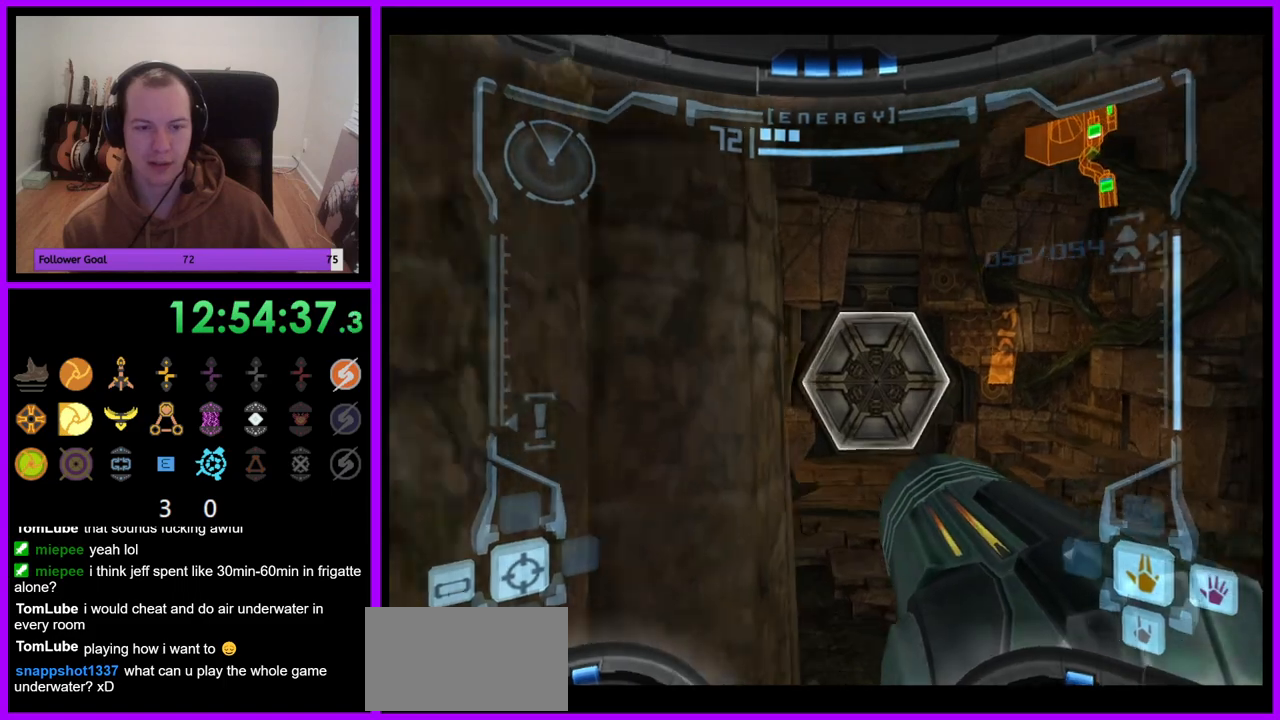
{"dt_ms": 500, "buttons": ["L1"], "left_stick": "up", "right_stick": "down", "events": [[33, "L1", "down"], [200, "right_stick", "down"]]}
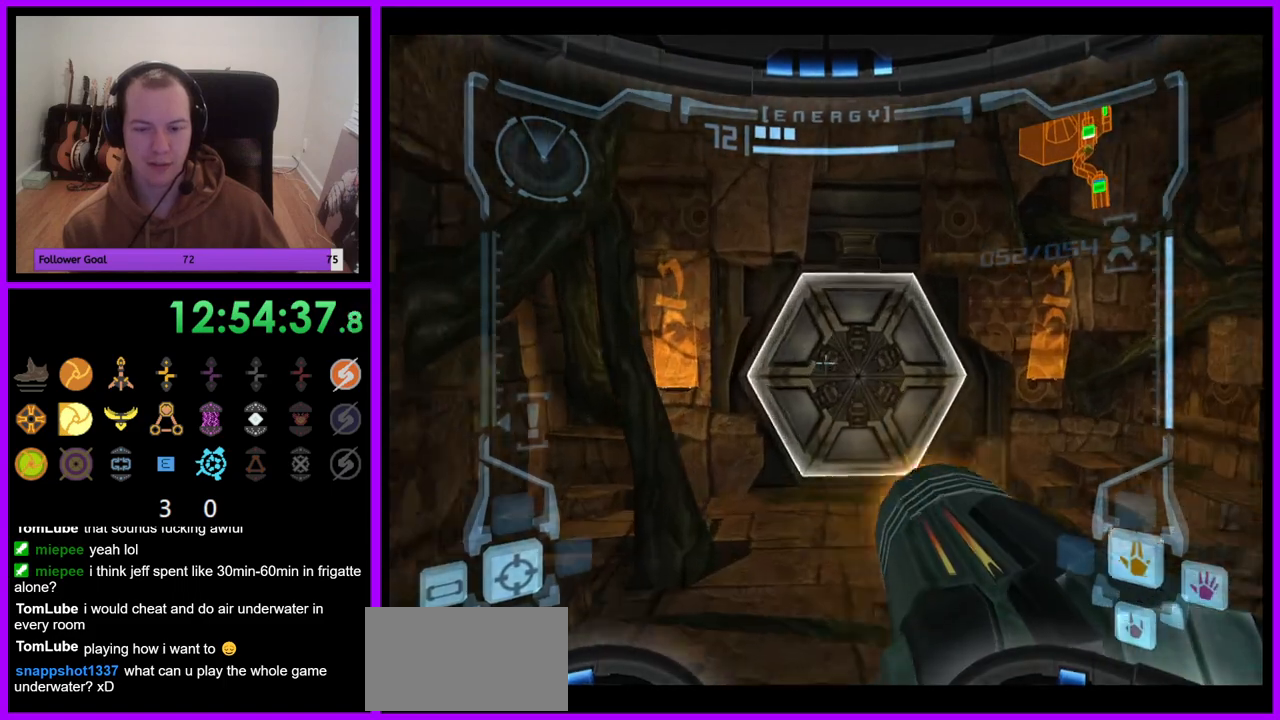
{"dt_ms": 500, "buttons": [], "left_stick": "up", "right_stick": "center", "events": [[33, "right_stick", "center"], [150, "L1", "up"]]}
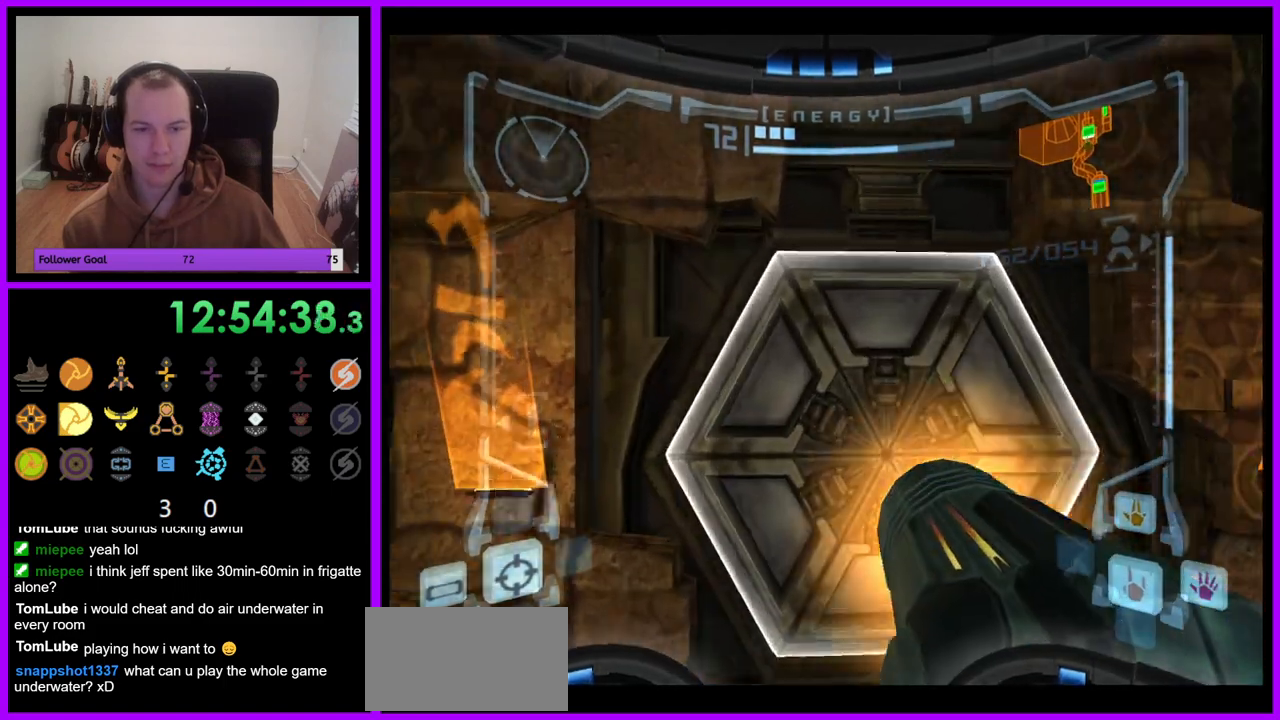
{"dt_ms": 500, "buttons": [], "left_stick": "center", "right_stick": "center", "events": [[67, "L1", "down"], [117, "left_stick", "up-right"], [217, "left_stick", "center"], [333, "A", "down"], [433, "A", "up"], [450, "L1", "up"]]}
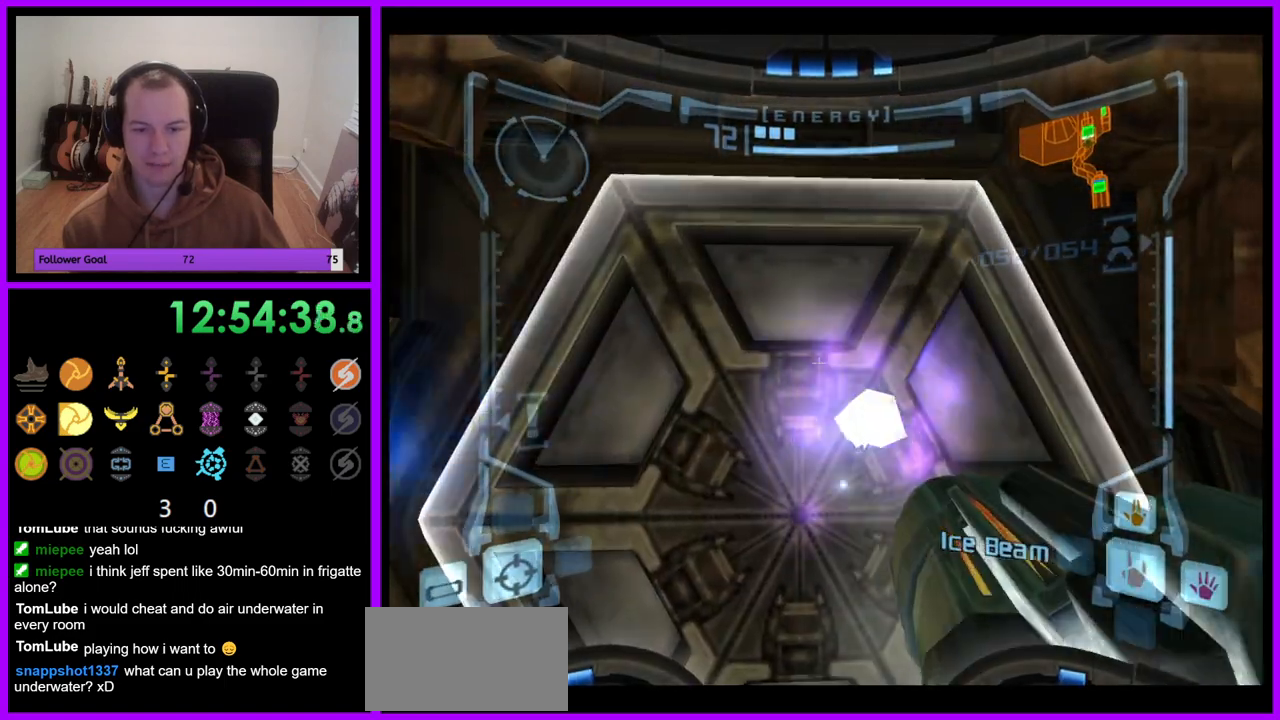
{"dt_ms": 500, "buttons": [], "left_stick": "up", "right_stick": "center", "events": [[83, "left_stick", "down-left"], [133, "left_stick", "down"], [250, "left_stick", "center"], [333, "right_stick", "up"], [433, "left_stick", "up"], [483, "right_stick", "center"]]}
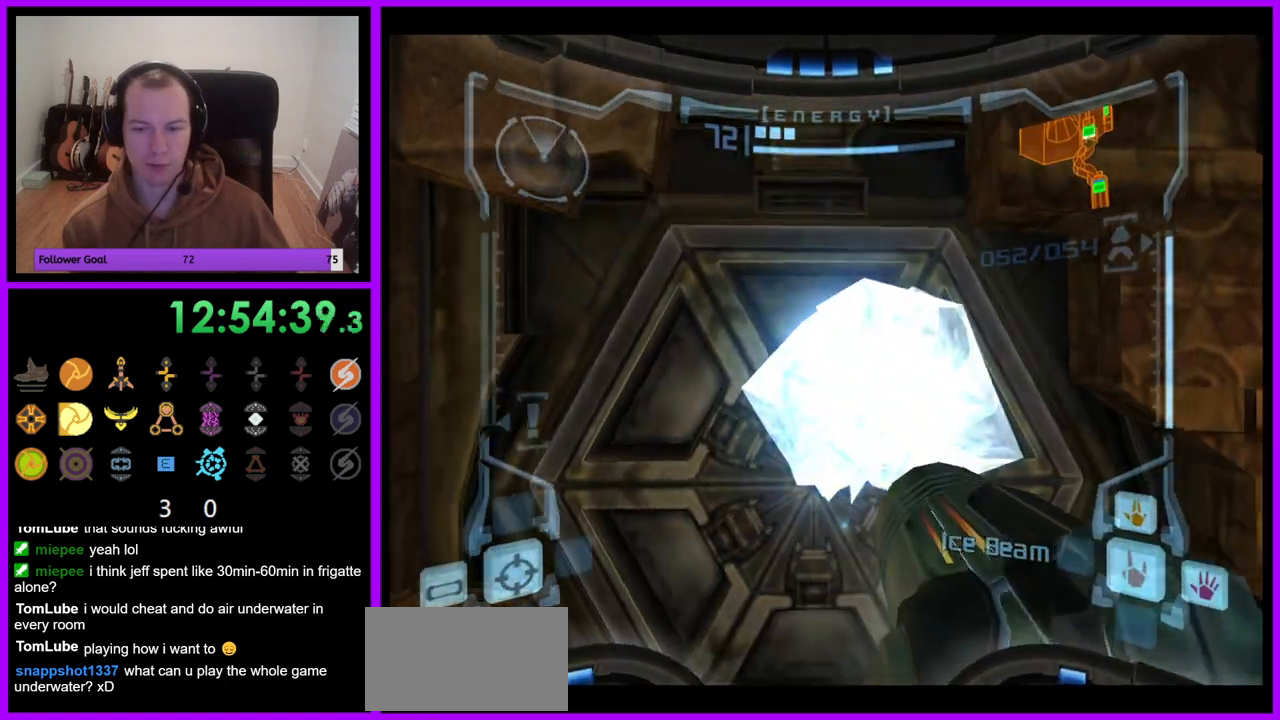
{"dt_ms": 500, "buttons": [], "left_stick": "up", "right_stick": "center", "events": [[150, "left_stick", "center"], [350, "left_stick", "up"]]}
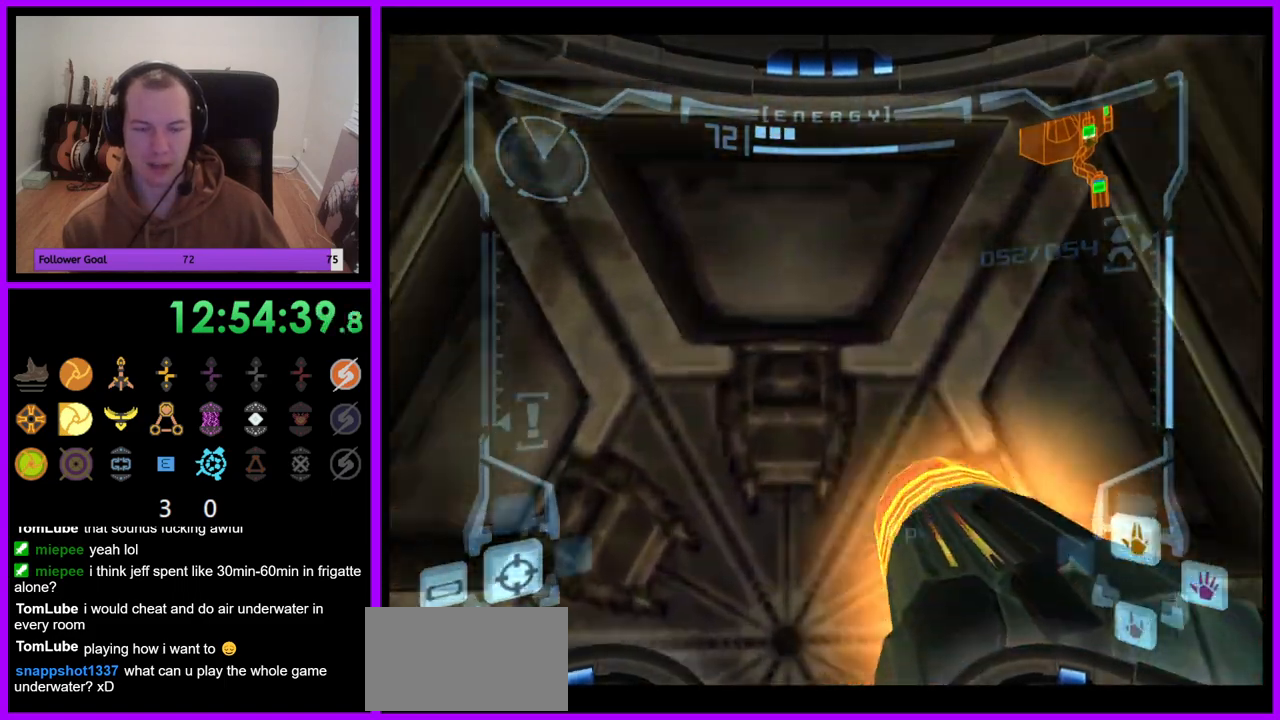
{"dt_ms": 500, "buttons": [], "left_stick": "center", "right_stick": "center", "events": [[33, "X", "down"], [117, "X", "up"], [167, "left_stick", "center"], [300, "left_stick", "down"], [433, "left_stick", "center"]]}
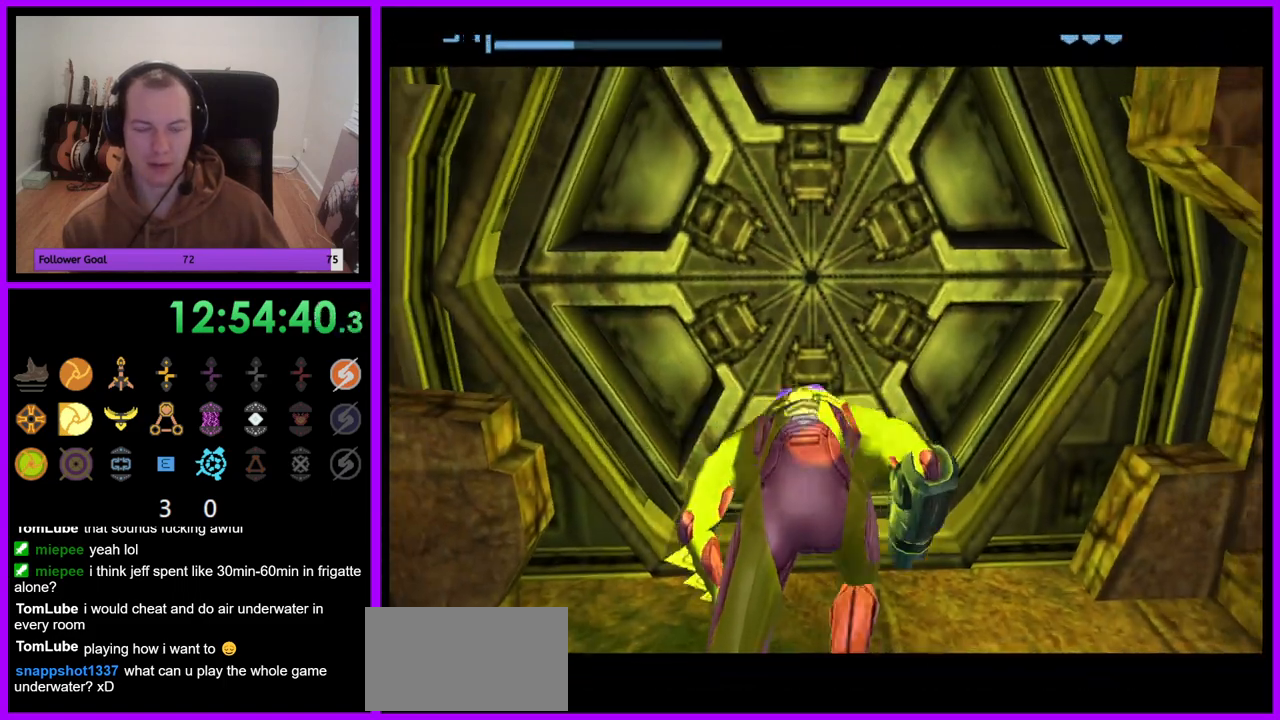
{"dt_ms": 500, "buttons": ["B"], "left_stick": "center", "right_stick": "center", "events": [[433, "B", "down"]]}
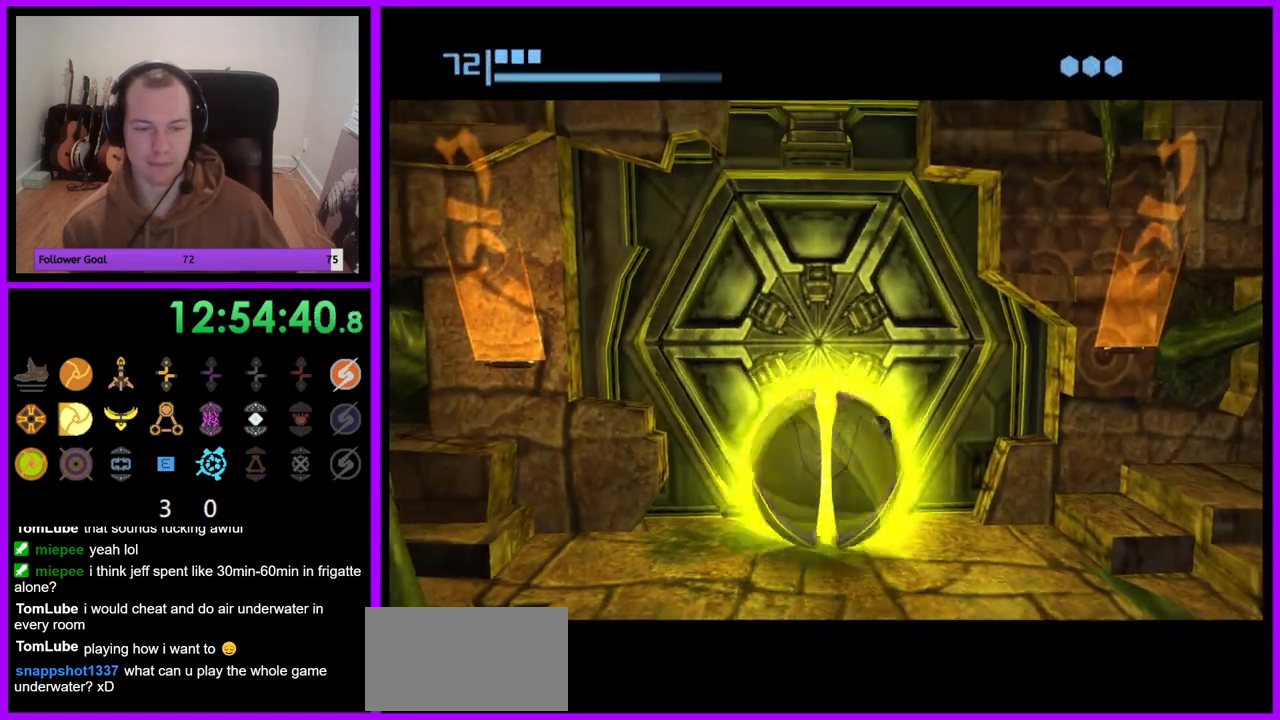
{"dt_ms": 500, "buttons": ["B"], "left_stick": "center", "right_stick": "center", "events": []}
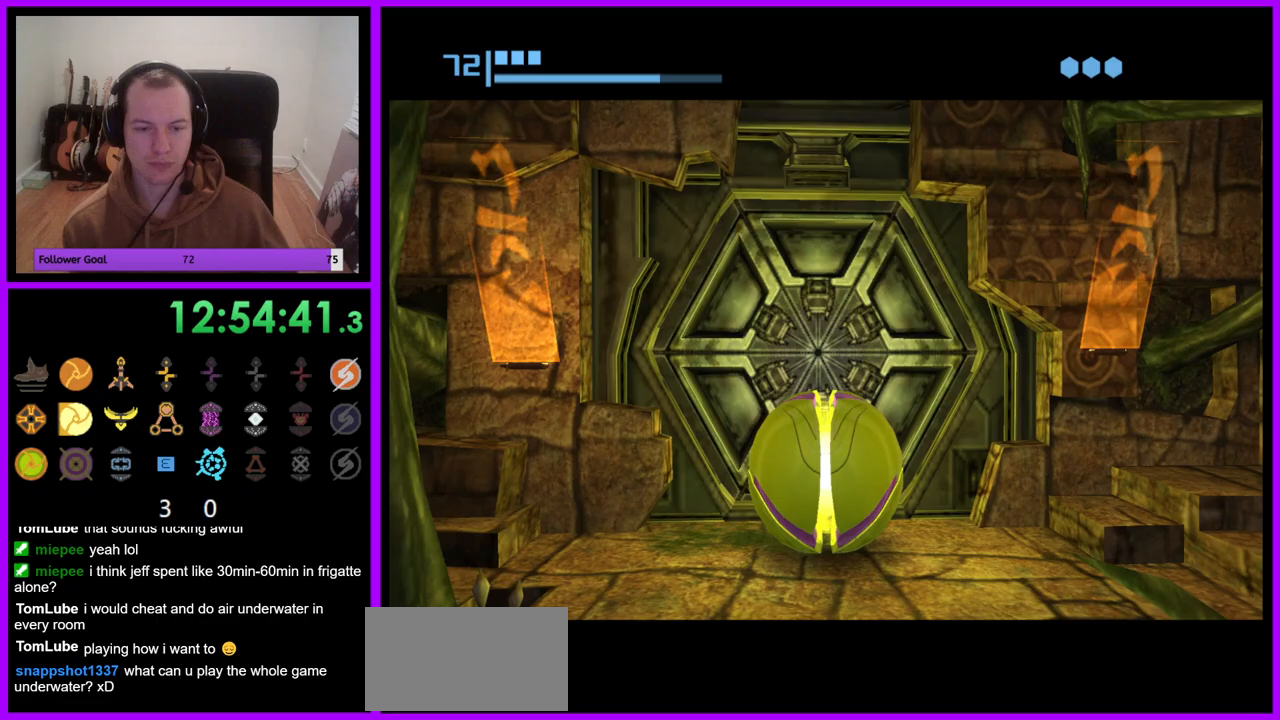
{"dt_ms": 500, "buttons": ["B"], "left_stick": "up", "right_stick": "center", "events": [[433, "left_stick", "up"]]}
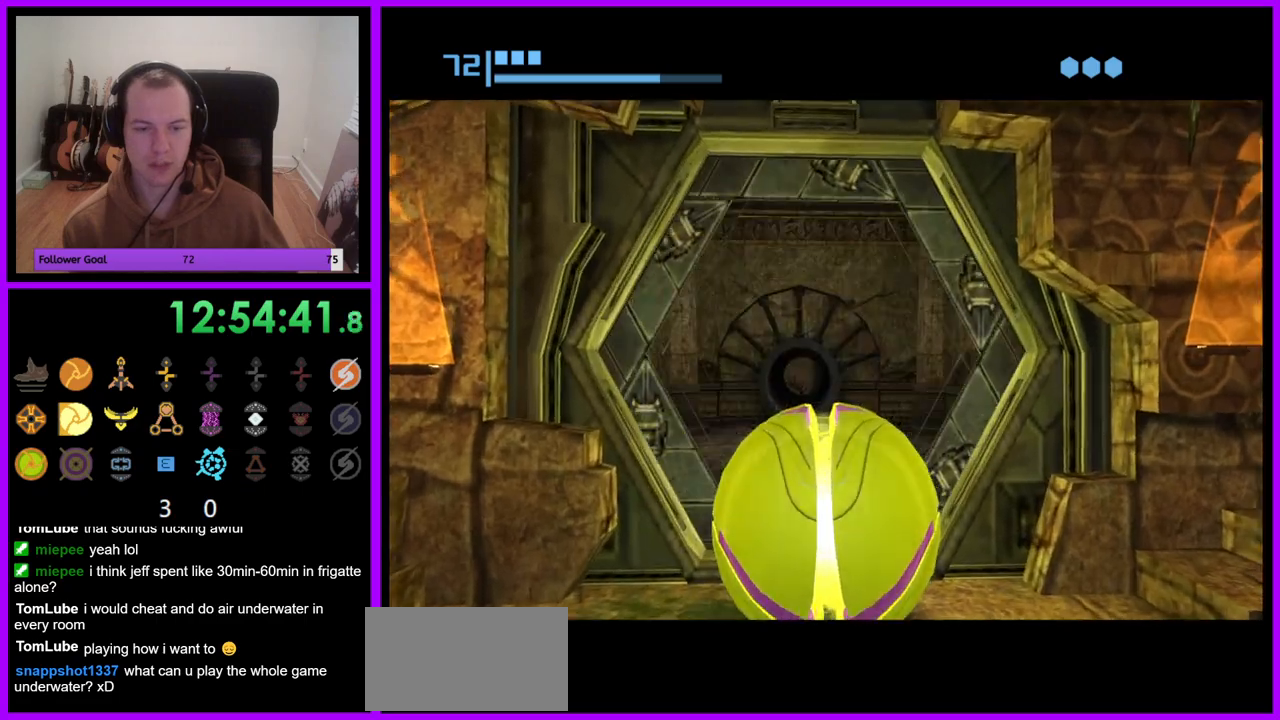
{"dt_ms": 500, "buttons": ["B"], "left_stick": "up", "right_stick": "center", "events": []}